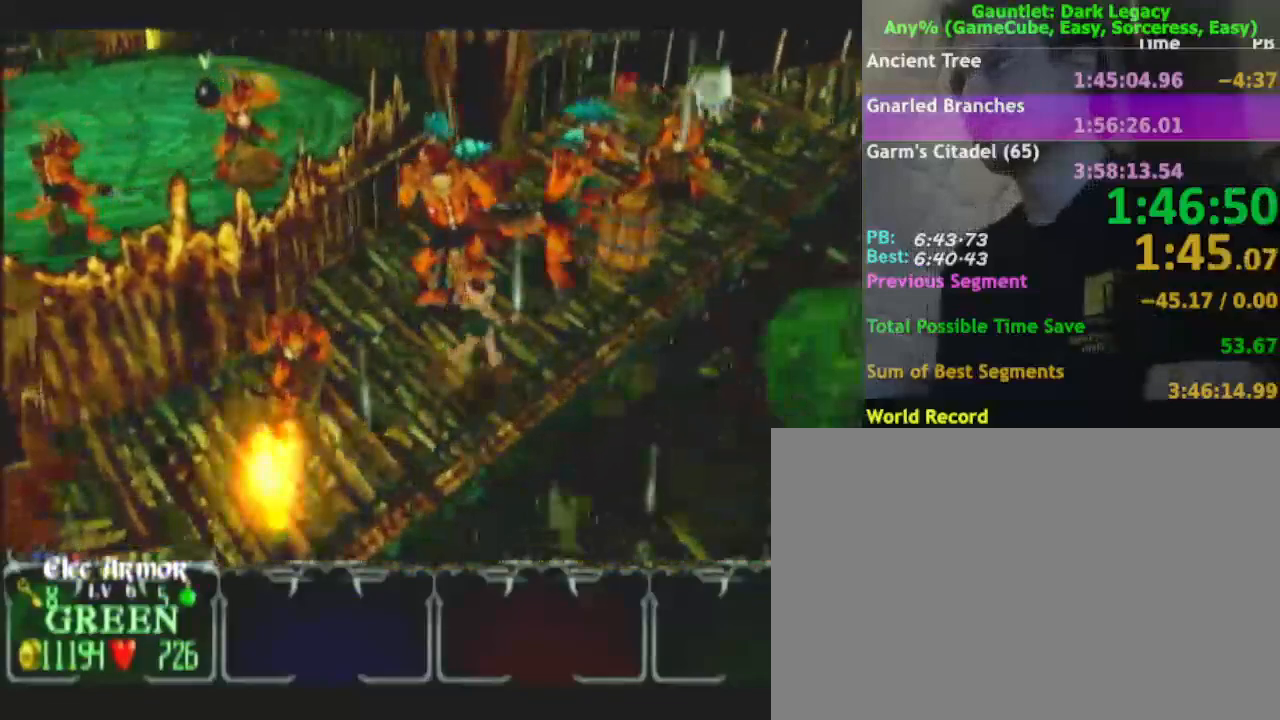
Gameplay with a controller (Nintendo layout); each line is a JSON object with the inputs held at the frame after it. "events" lists button and stick changes between this image and that frame as [ms after this image, input, new state], when the widget could be followed in between. Not read: L3 R3.
{"buttons": [], "left_stick": "up", "right_stick": "center", "events": [[183, "left_stick", "up-right"], [433, "DPAD_UP", "down"], [433, "left_stick", "up"], [500, "DPAD_UP", "up"]]}
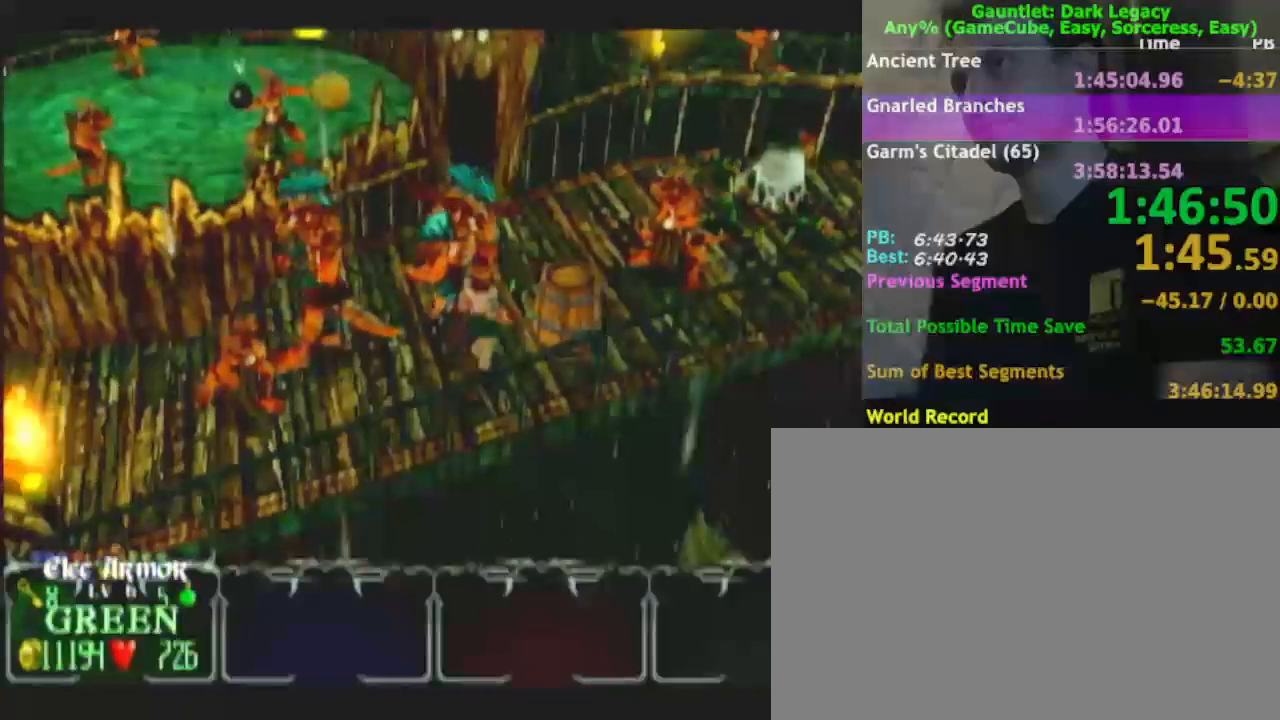
{"buttons": [], "left_stick": "right", "right_stick": "center", "events": [[67, "DPAD_UP", "down"], [150, "DPAD_UP", "up"], [233, "left_stick", "up-right"], [383, "left_stick", "right"]]}
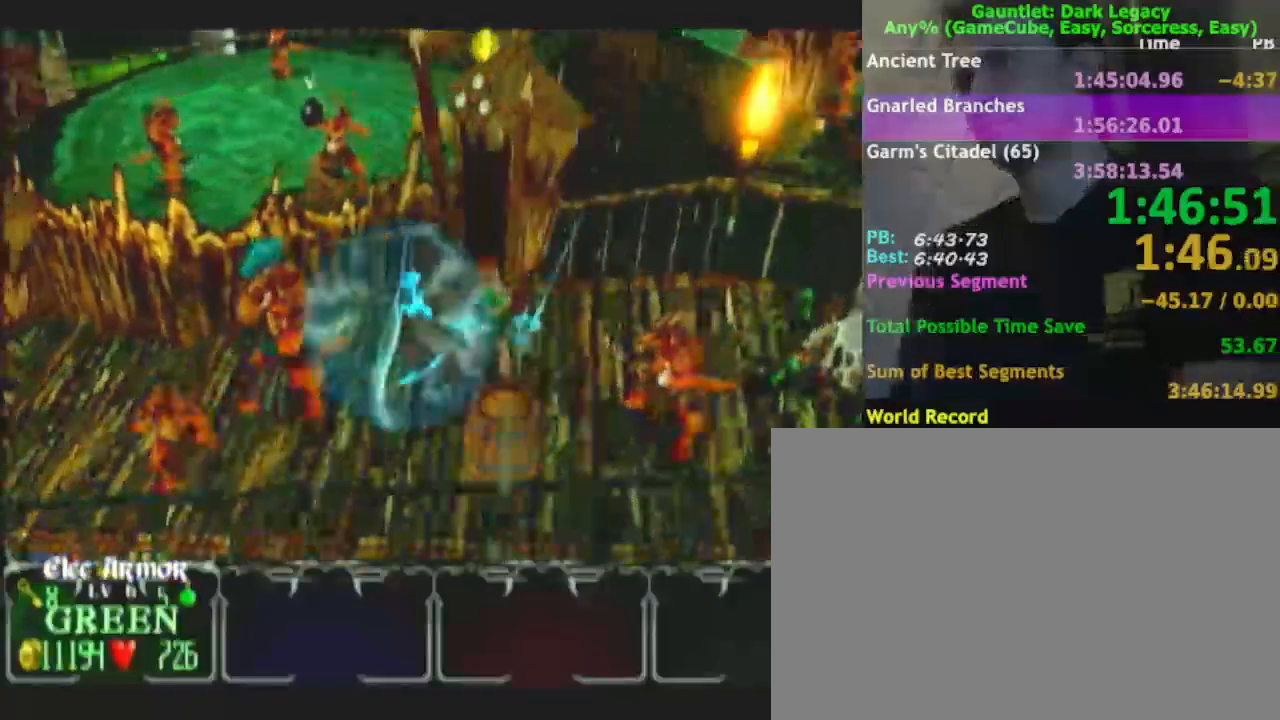
{"buttons": [], "left_stick": "down", "right_stick": "center", "events": [[150, "left_stick", "down-right"], [217, "DPAD_UP", "down"], [283, "DPAD_UP", "up"], [350, "DPAD_UP", "down"], [467, "DPAD_UP", "up"], [467, "left_stick", "down"]]}
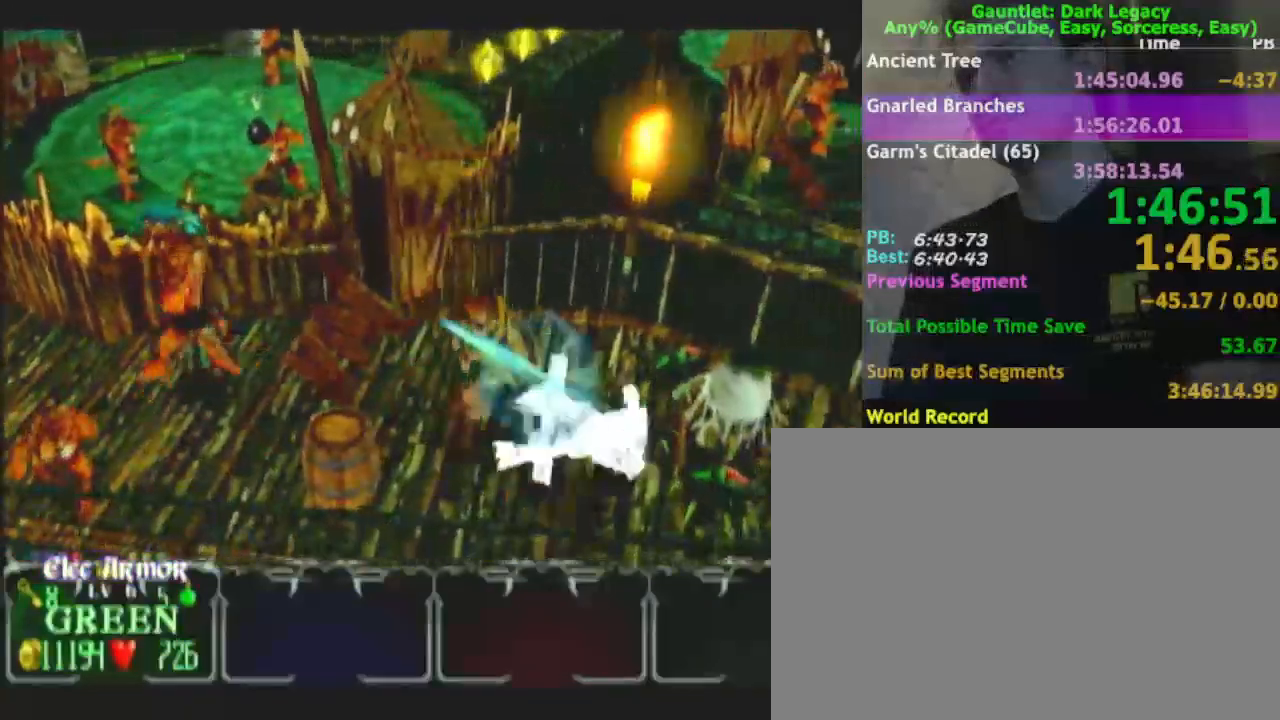
{"buttons": [], "left_stick": "down-right", "right_stick": "center", "events": [[150, "left_stick", "down-right"]]}
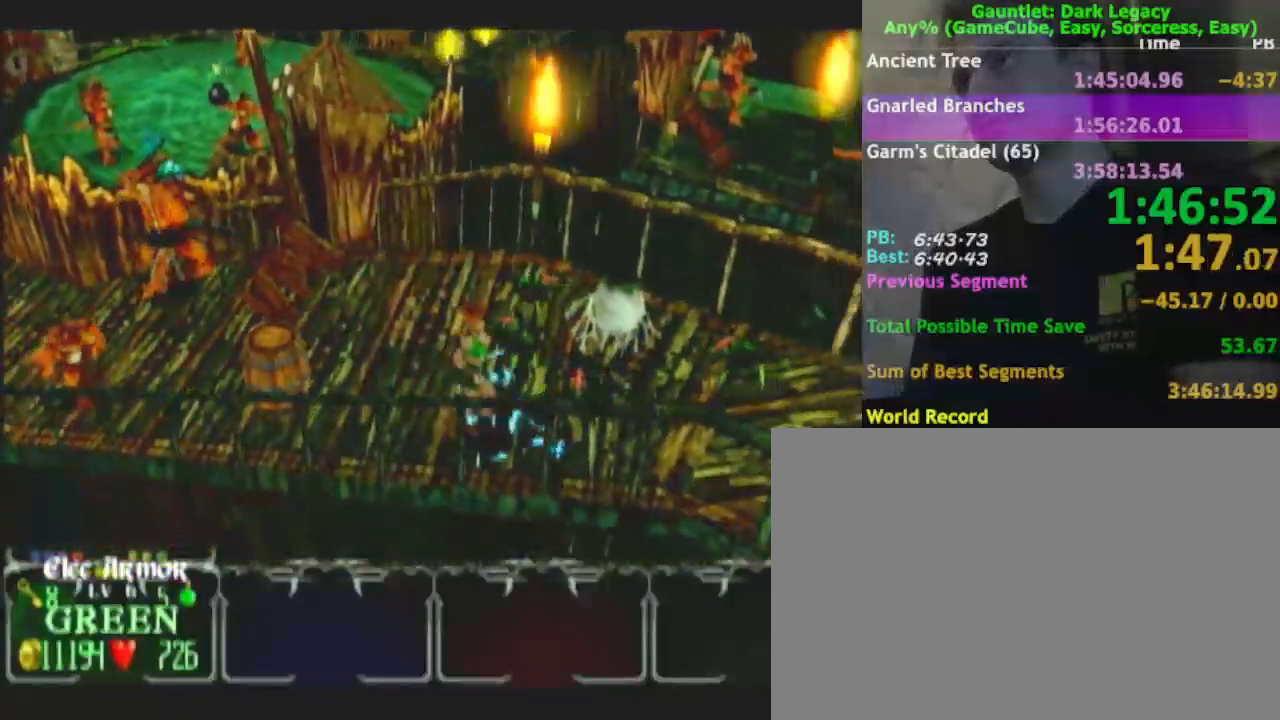
{"buttons": [], "left_stick": "down-right", "right_stick": "center", "events": [[83, "left_stick", "right"], [183, "DPAD_UP", "down"], [250, "DPAD_UP", "up"], [333, "DPAD_UP", "down"], [367, "left_stick", "down-right"], [433, "DPAD_UP", "up"]]}
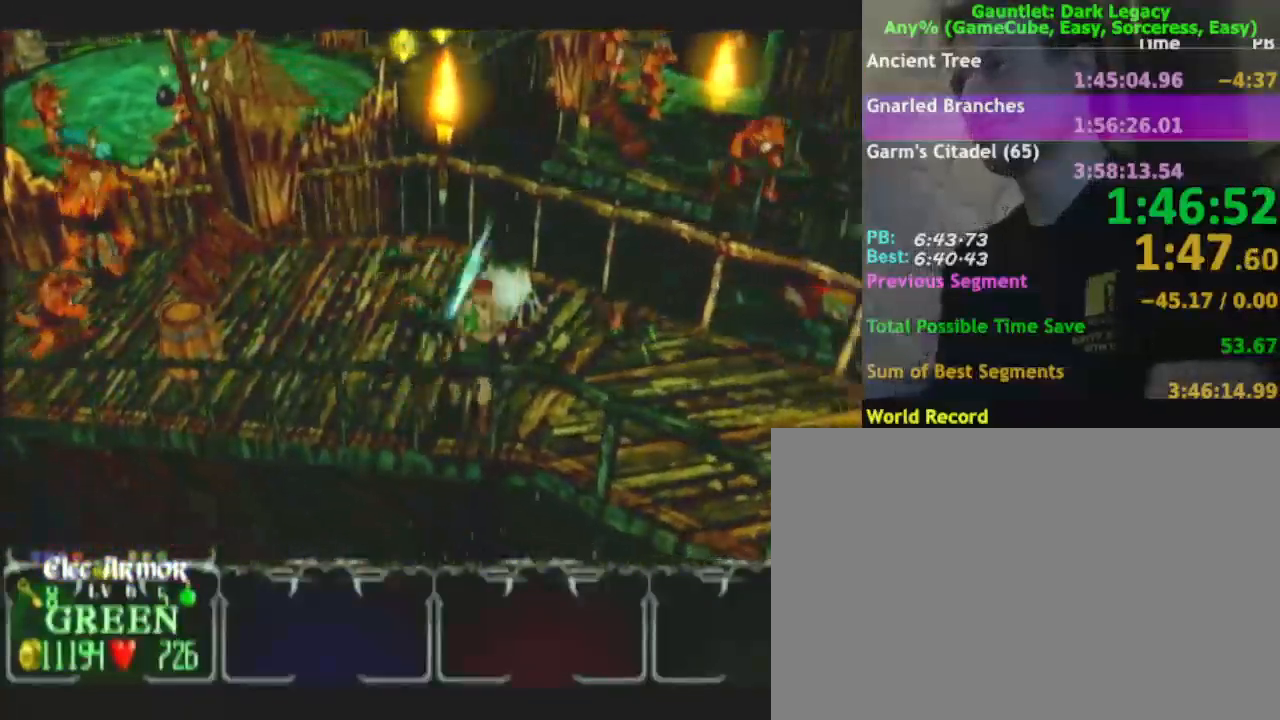
{"buttons": [], "left_stick": "down-right", "right_stick": "center", "events": [[283, "DPAD_LEFT", "down"], [367, "DPAD_LEFT", "up"]]}
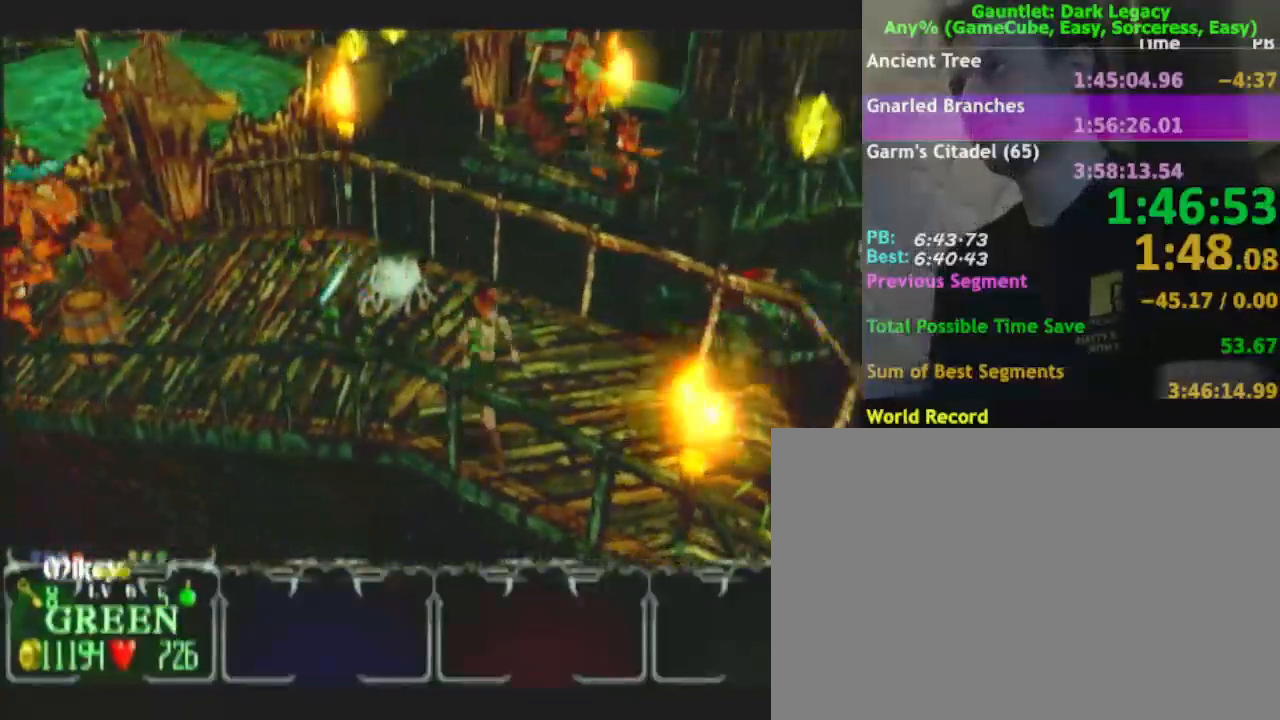
{"buttons": ["DPAD_UP"], "left_stick": "down-right", "right_stick": "center", "events": [[50, "DPAD_UP", "down"], [183, "DPAD_UP", "up"], [383, "DPAD_UP", "down"]]}
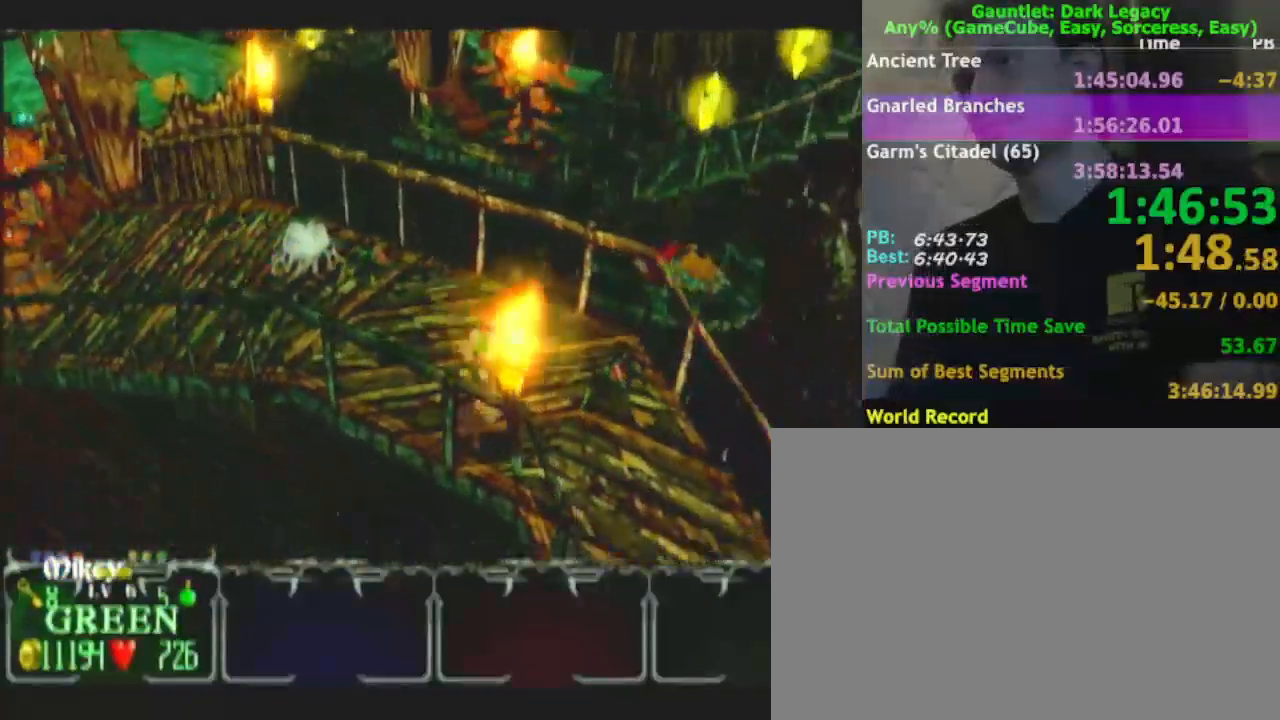
{"buttons": [], "left_stick": "down-right", "right_stick": "center"}
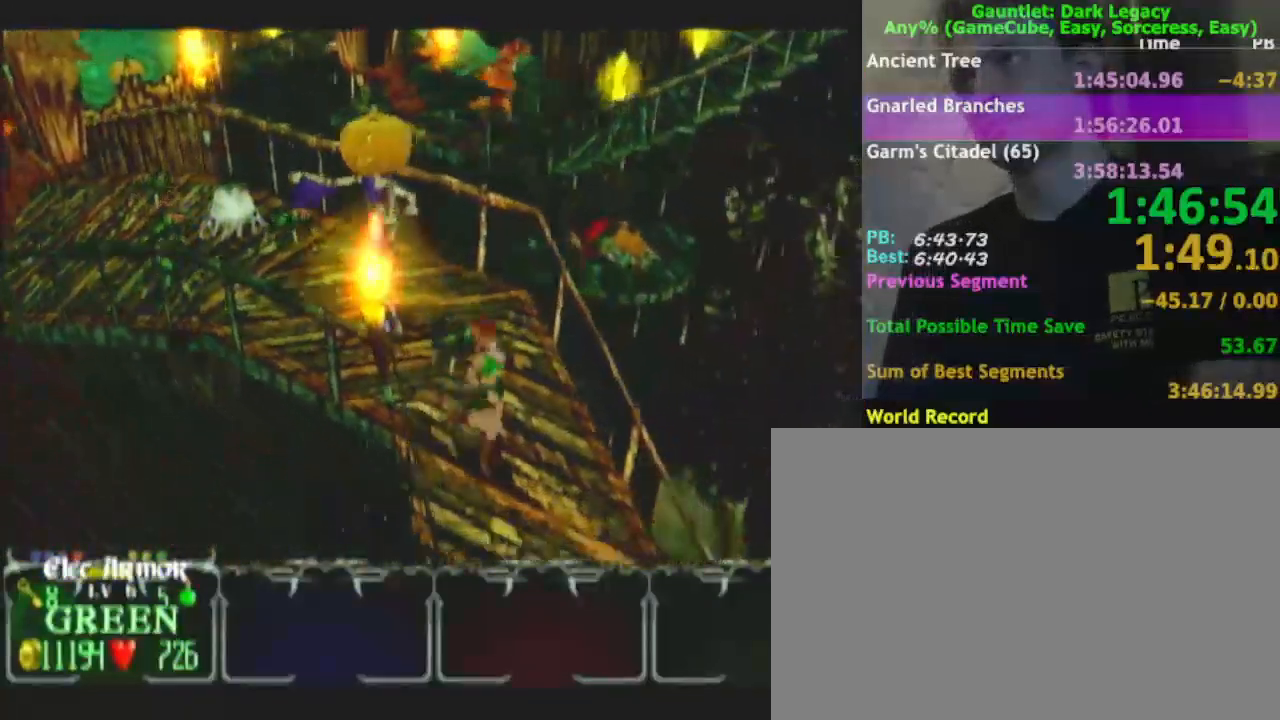
{"buttons": [], "left_stick": "down-right", "right_stick": "center", "events": [[17, "left_stick", "down"], [417, "left_stick", "down-right"]]}
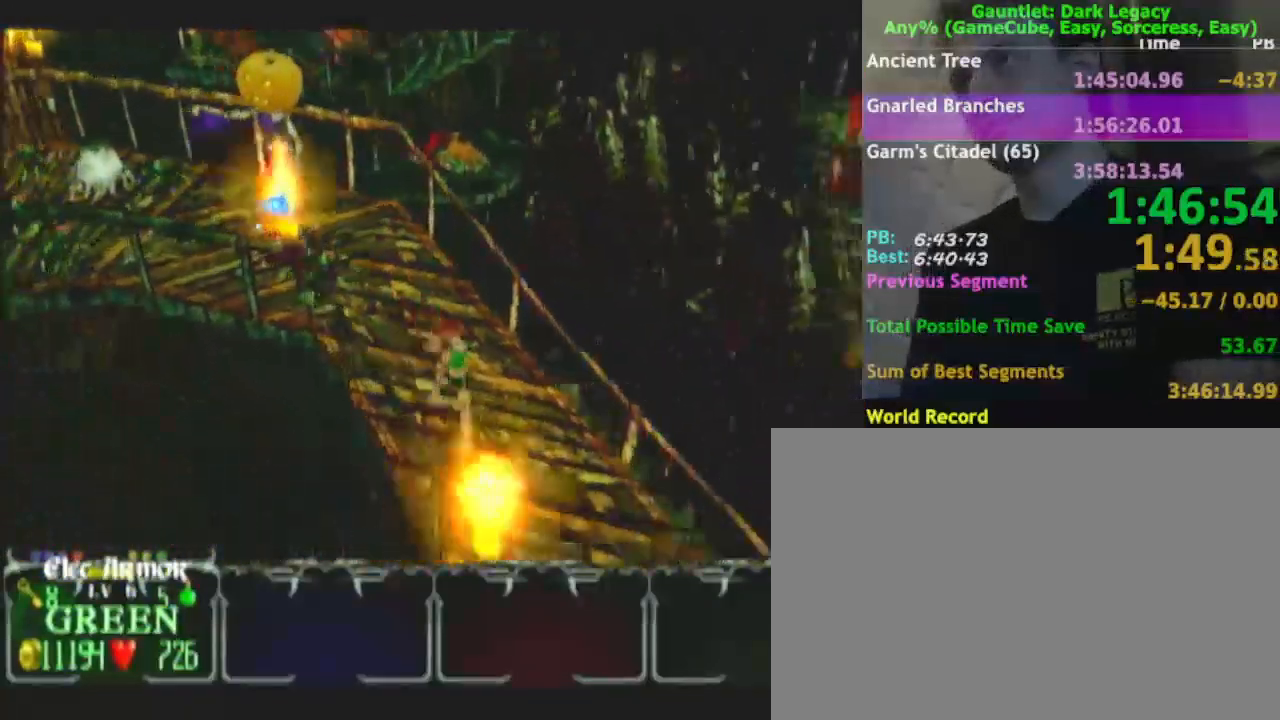
{"buttons": [], "left_stick": "down-right", "right_stick": "center", "events": []}
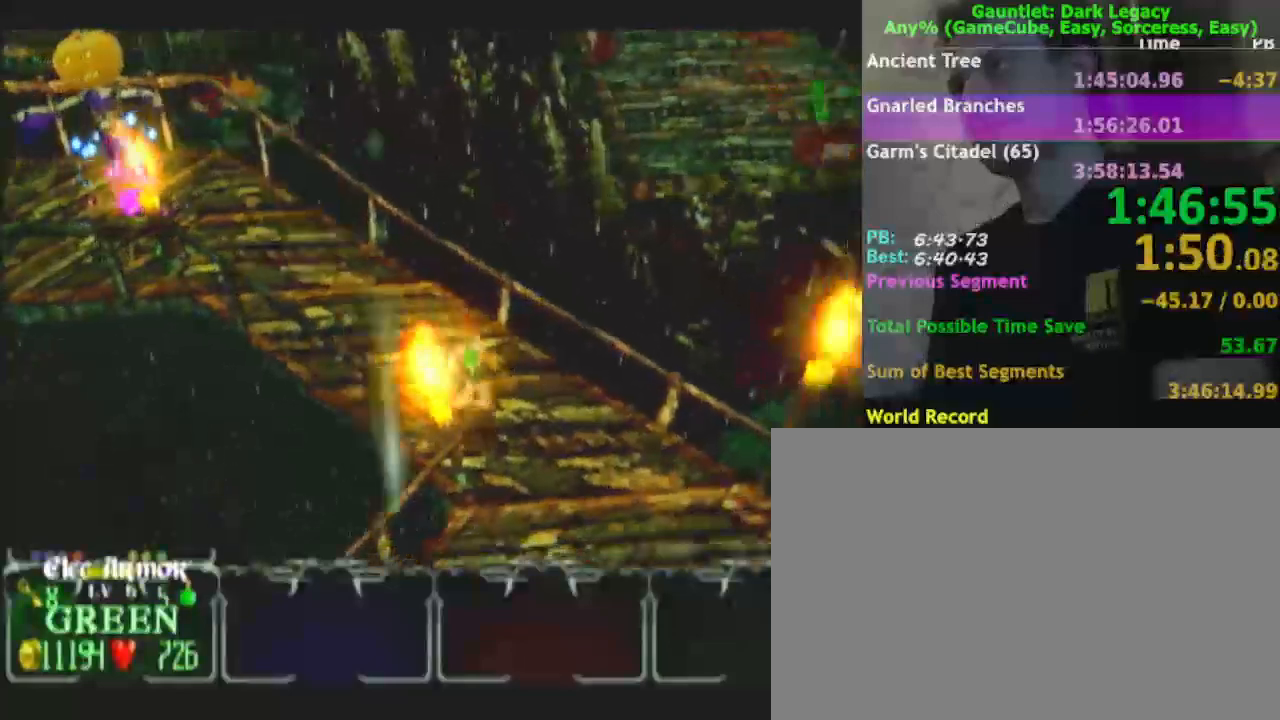
{"buttons": [], "left_stick": "down-right", "right_stick": "center", "events": []}
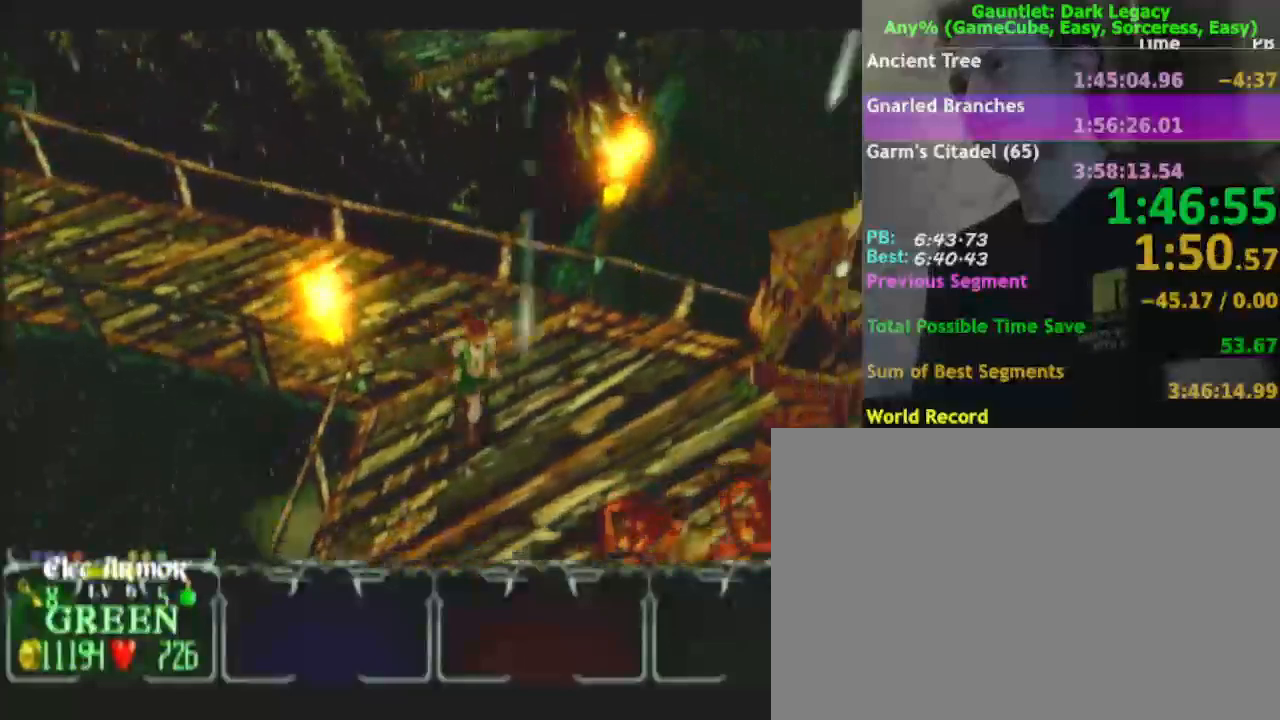
{"buttons": [], "left_stick": "down", "right_stick": "center", "events": [[367, "left_stick", "down"], [400, "DPAD_UP", "down"], [483, "DPAD_UP", "up"]]}
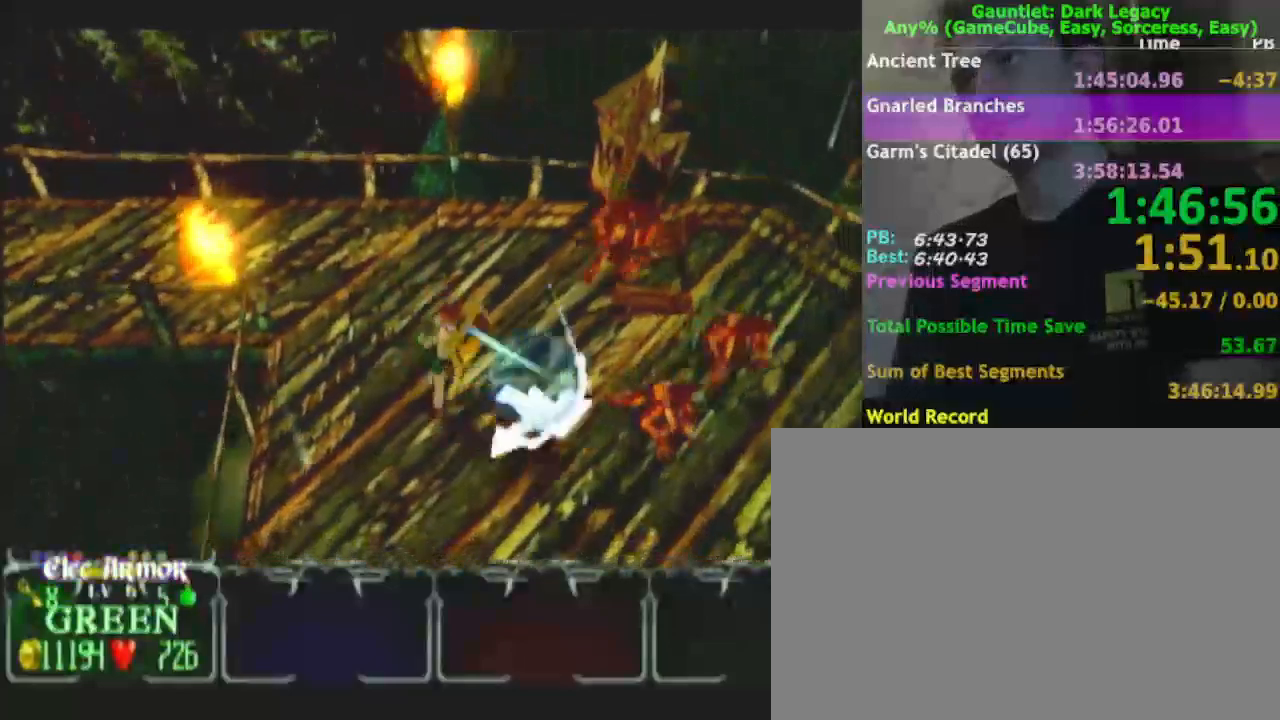
{"buttons": [], "left_stick": "down", "right_stick": "center", "events": []}
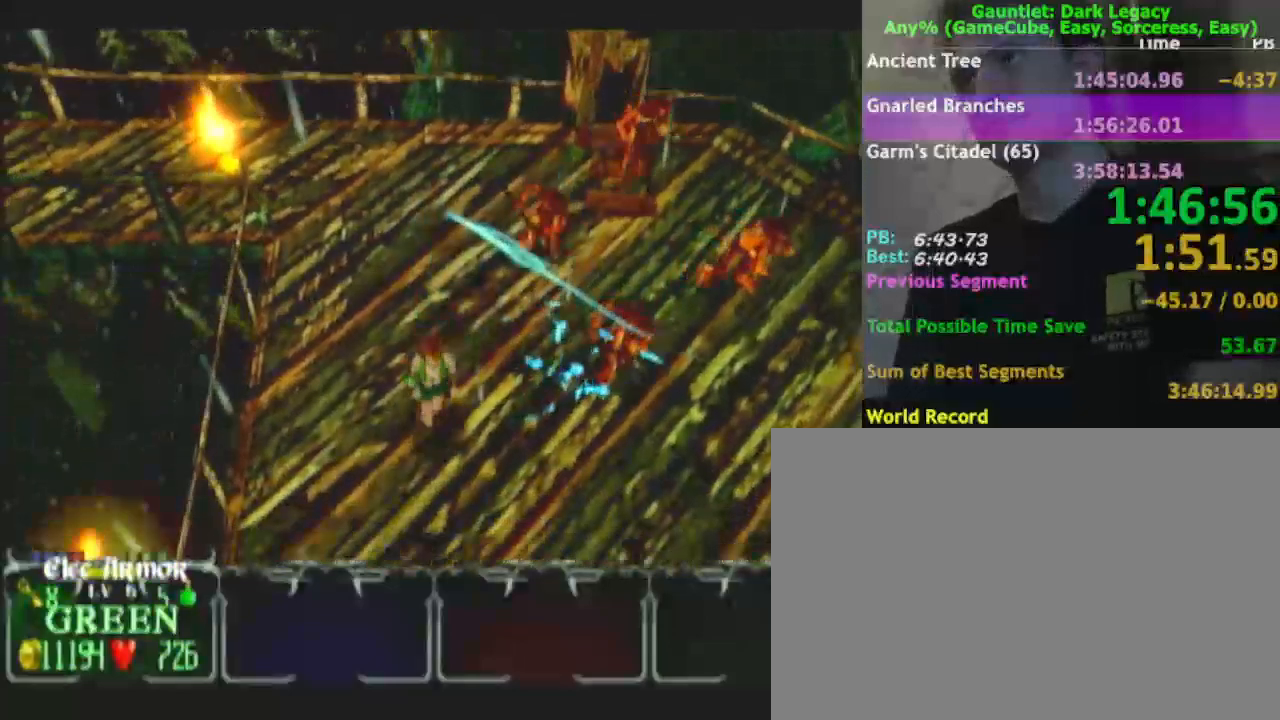
{"buttons": [], "left_stick": "down", "right_stick": "center", "events": []}
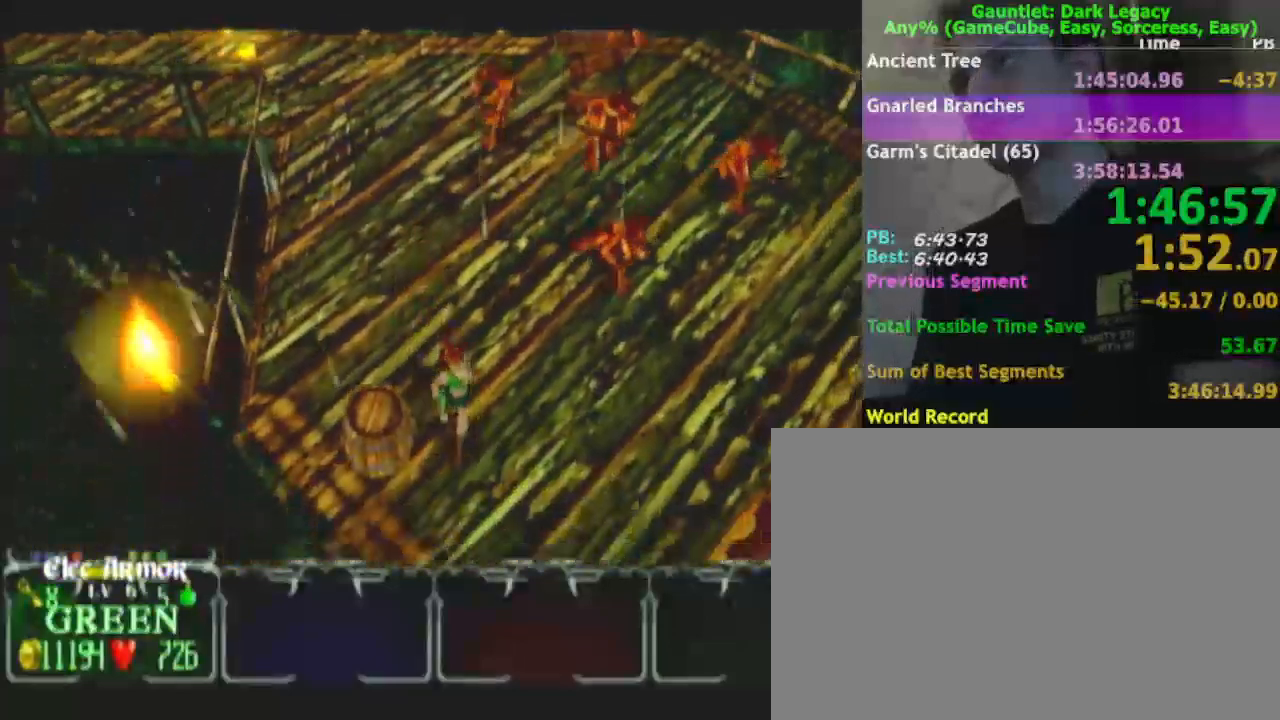
{"buttons": [], "left_stick": "up-left", "right_stick": "center", "events": [[83, "A", "down"], [150, "A", "up"], [150, "left_stick", "up-left"], [350, "left_stick", "up-right"], [500, "left_stick", "up-left"]]}
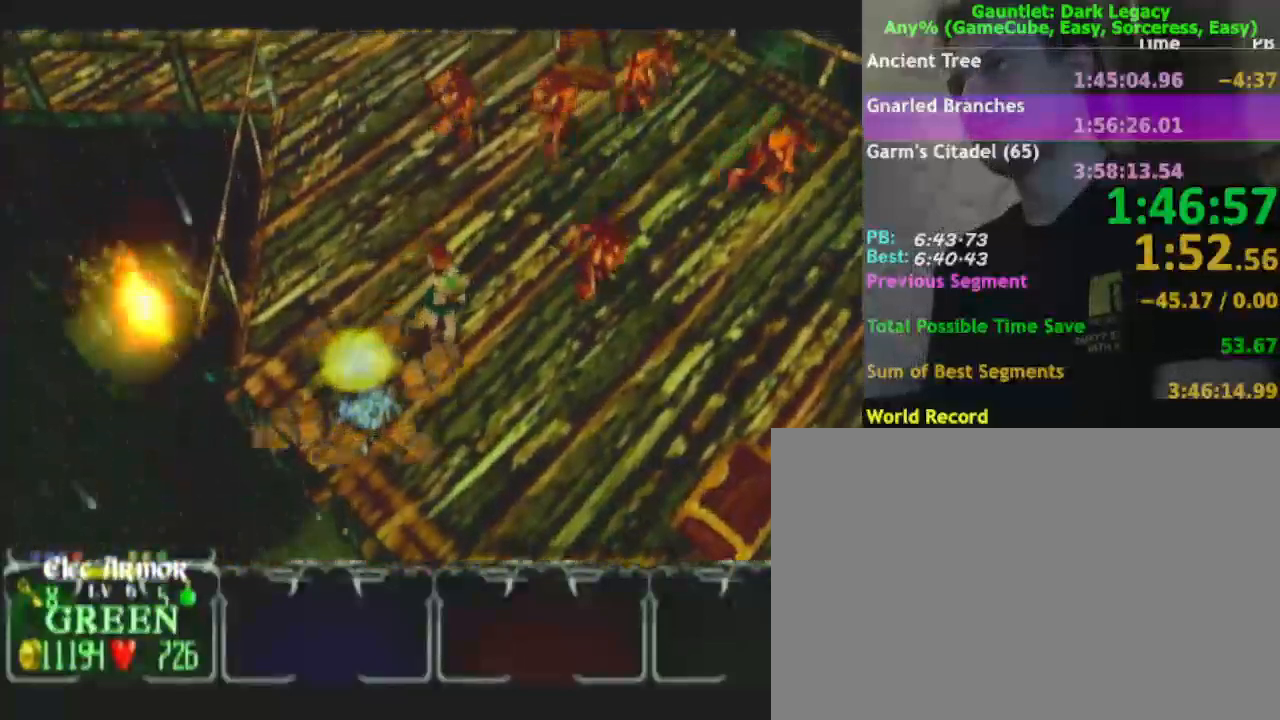
{"buttons": [], "left_stick": "down-right", "right_stick": "center", "events": [[100, "left_stick", "down-left"], [267, "left_stick", "down"], [367, "left_stick", "down-right"]]}
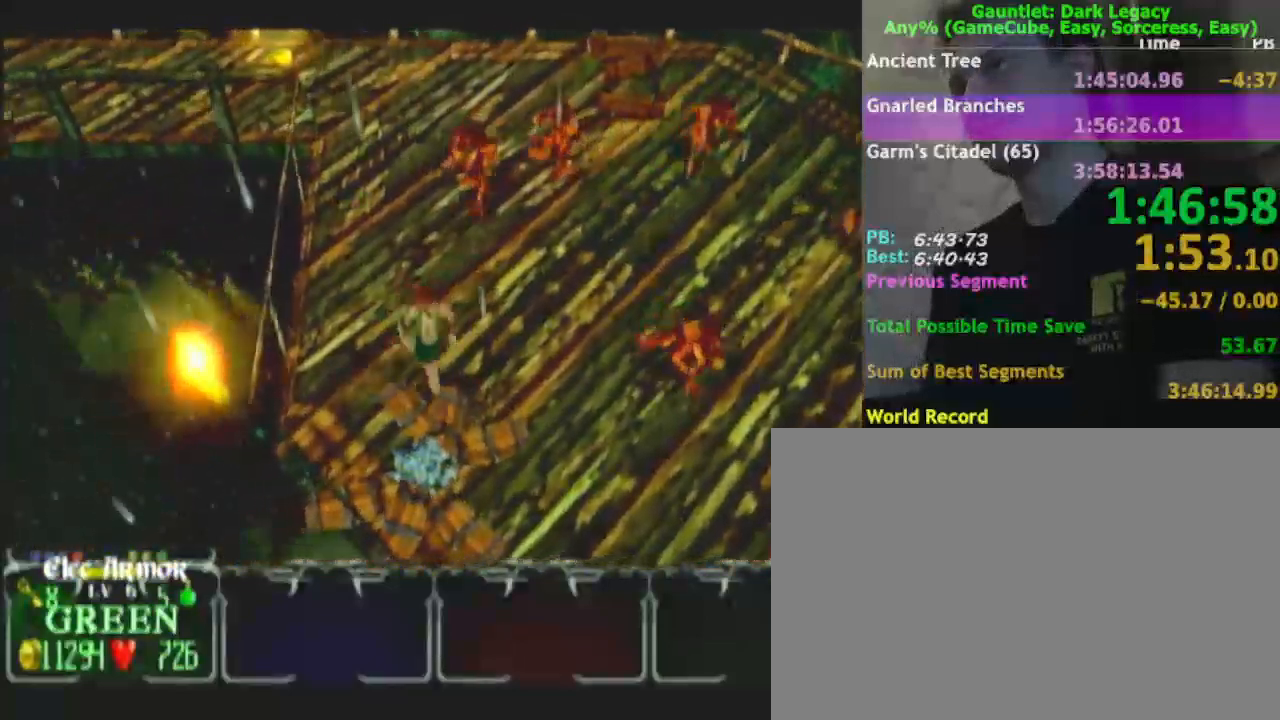
{"buttons": ["DPAD_UP"], "left_stick": "right", "right_stick": "center", "events": [[117, "left_stick", "right"], [483, "DPAD_UP", "down"]]}
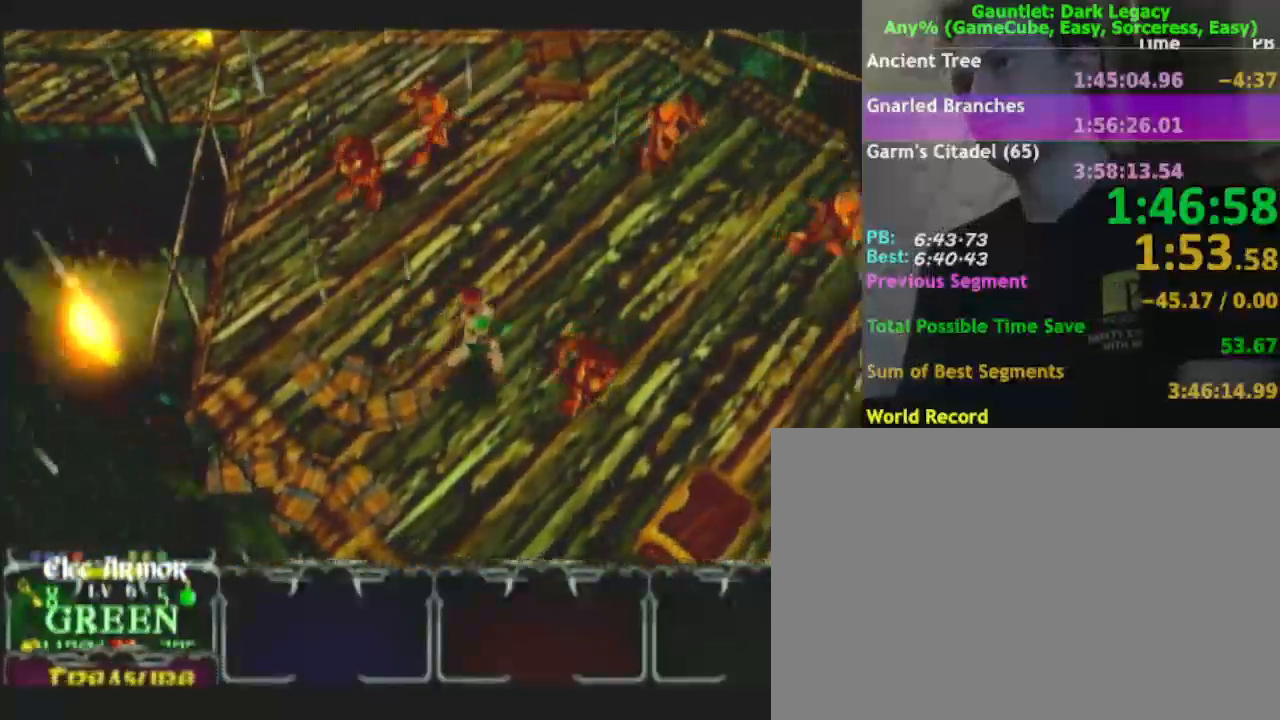
{"buttons": [], "left_stick": "right", "right_stick": "center", "events": [[17, "DPAD_UP", "up"], [67, "DPAD_UP", "down"], [200, "DPAD_UP", "up"]]}
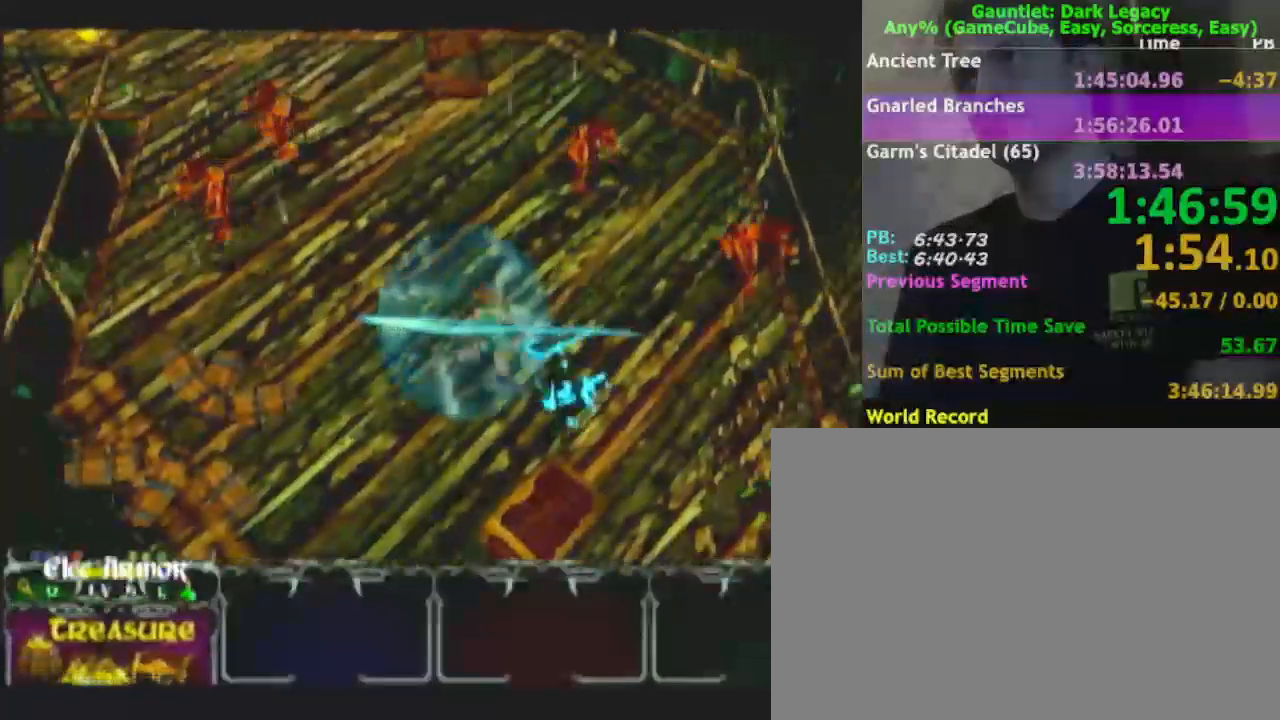
{"buttons": [], "left_stick": "down-right", "right_stick": "center", "events": [[267, "left_stick", "down-right"]]}
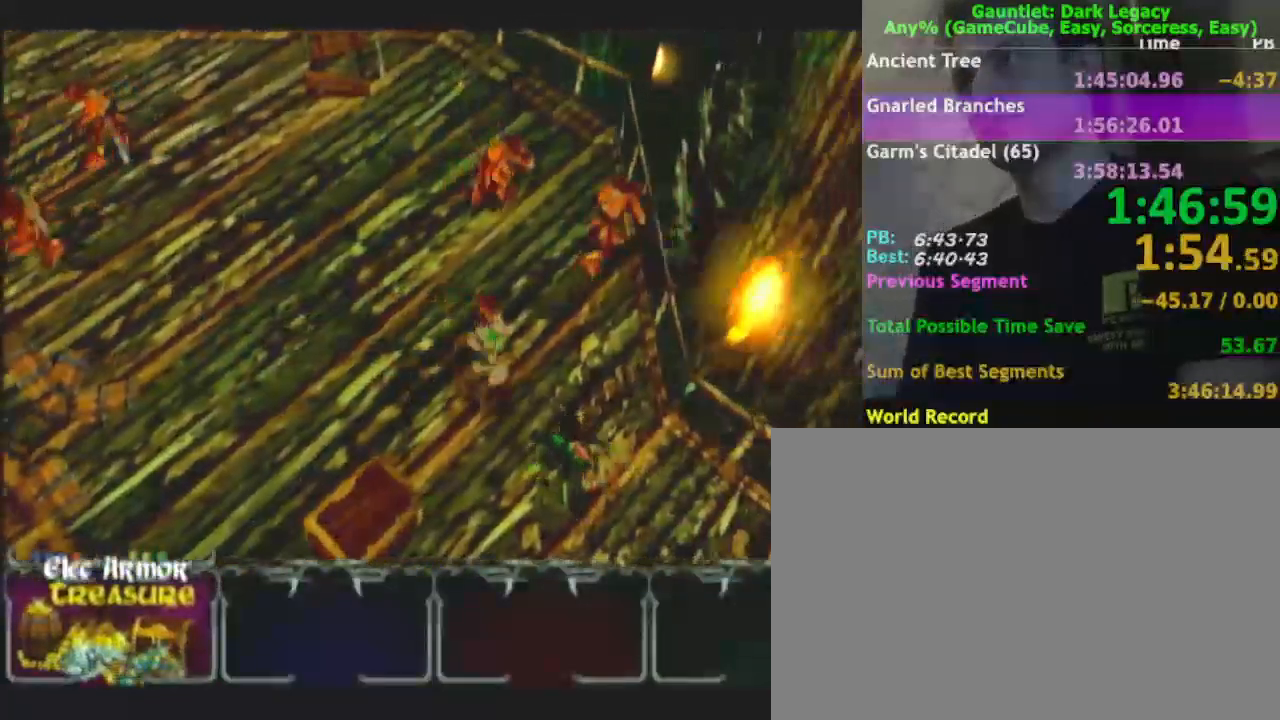
{"buttons": [], "left_stick": "down-right", "right_stick": "center", "events": [[83, "DPAD_UP", "down"], [283, "DPAD_UP", "up"]]}
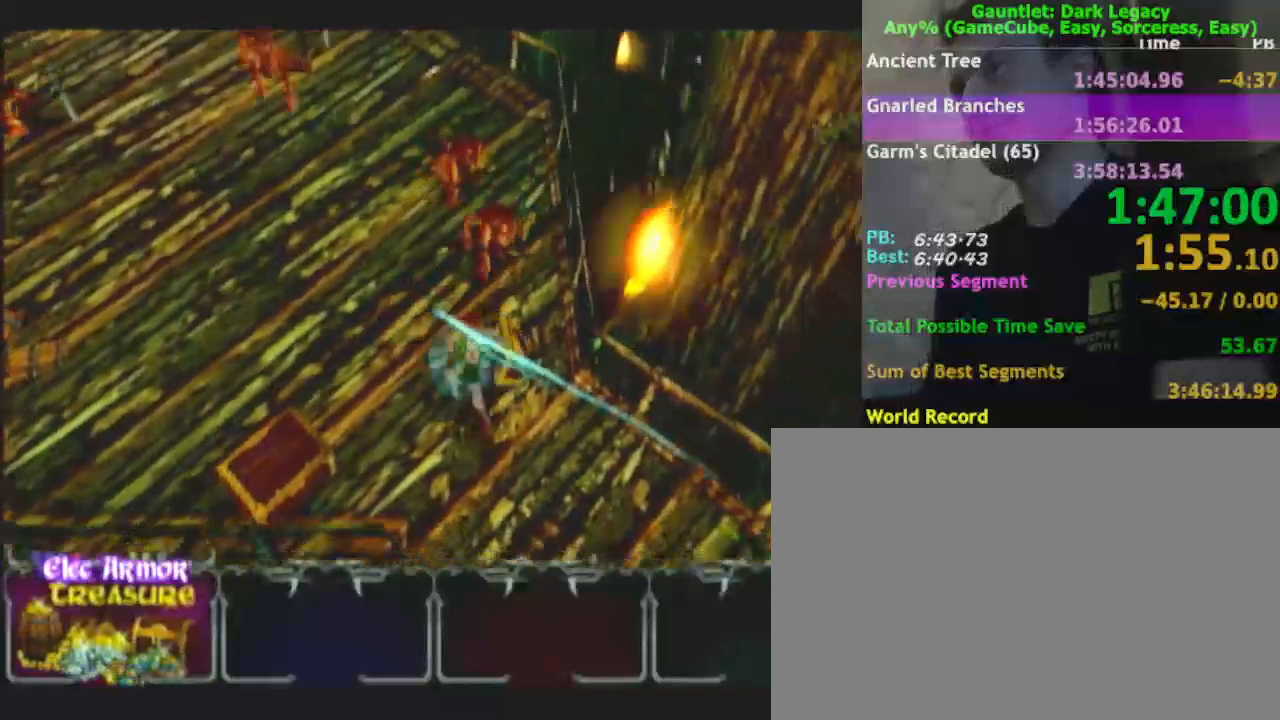
{"buttons": [], "left_stick": "down-right", "right_stick": "center", "events": [[150, "DPAD_UP", "down"], [233, "DPAD_UP", "up"]]}
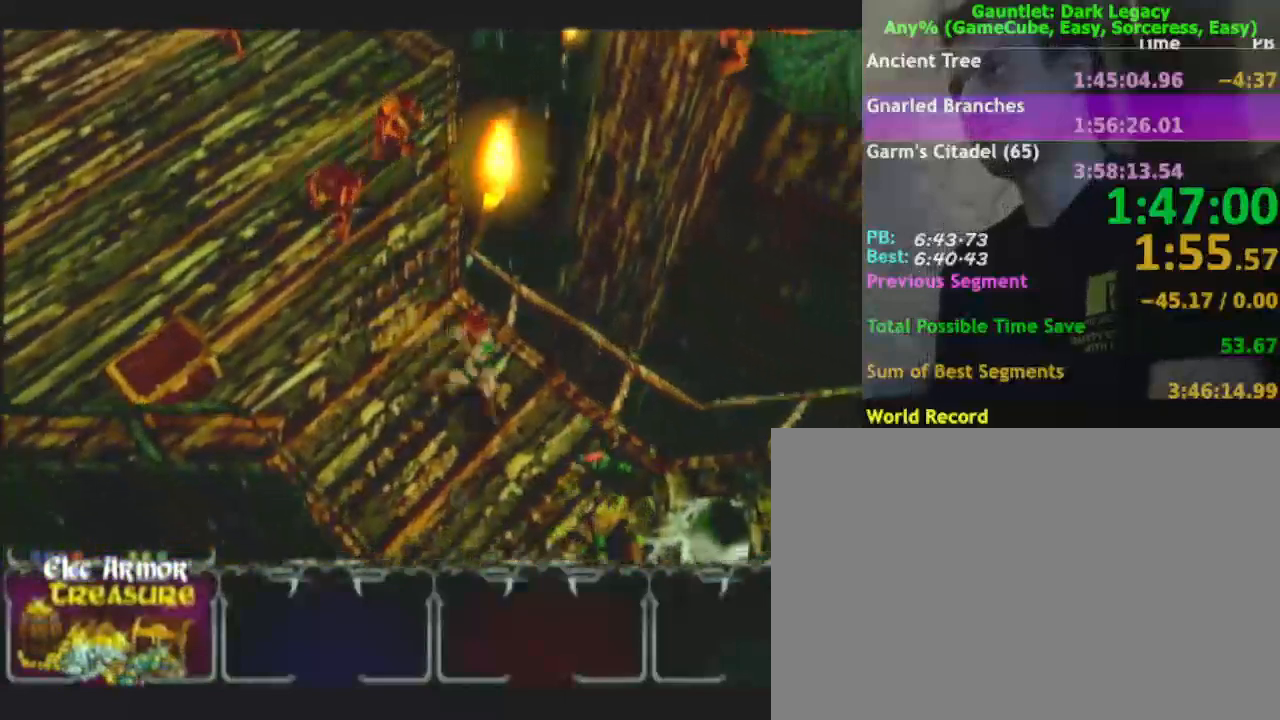
{"buttons": [], "left_stick": "down-right", "right_stick": "center", "events": [[383, "A", "down"], [467, "A", "up"]]}
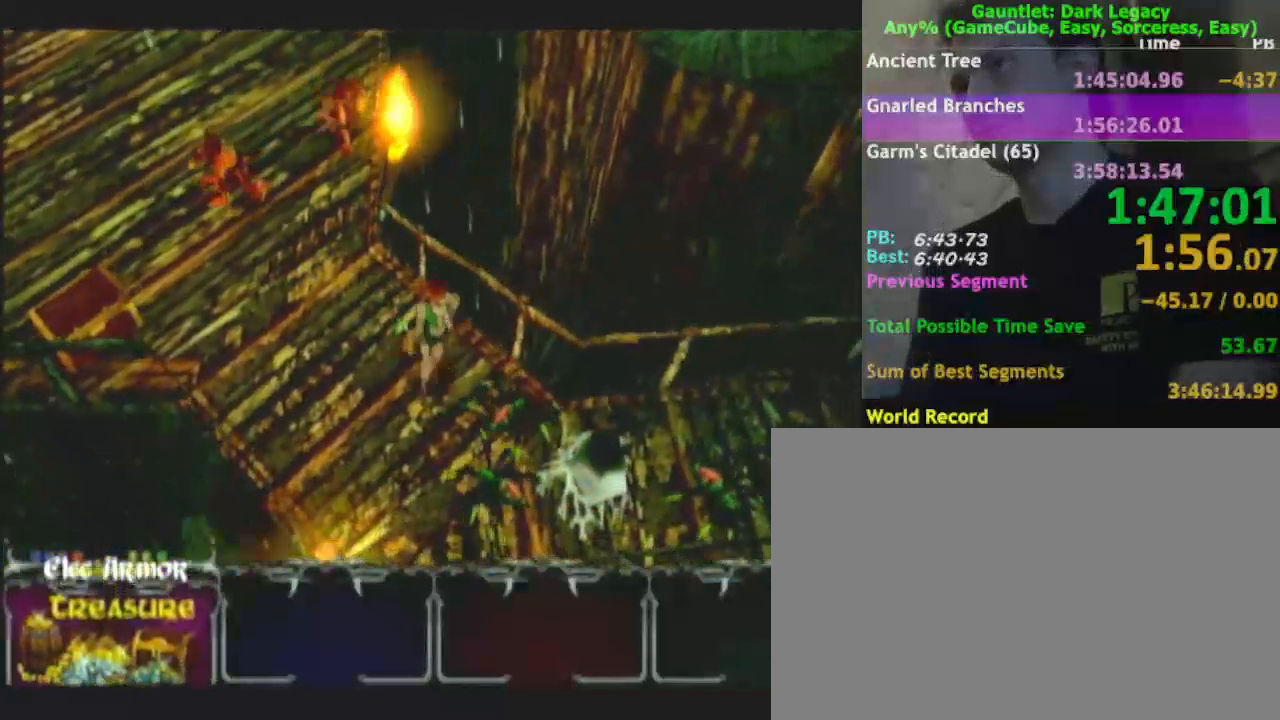
{"buttons": [], "left_stick": "down-right", "right_stick": "center", "events": [[250, "A", "down"], [317, "A", "up"]]}
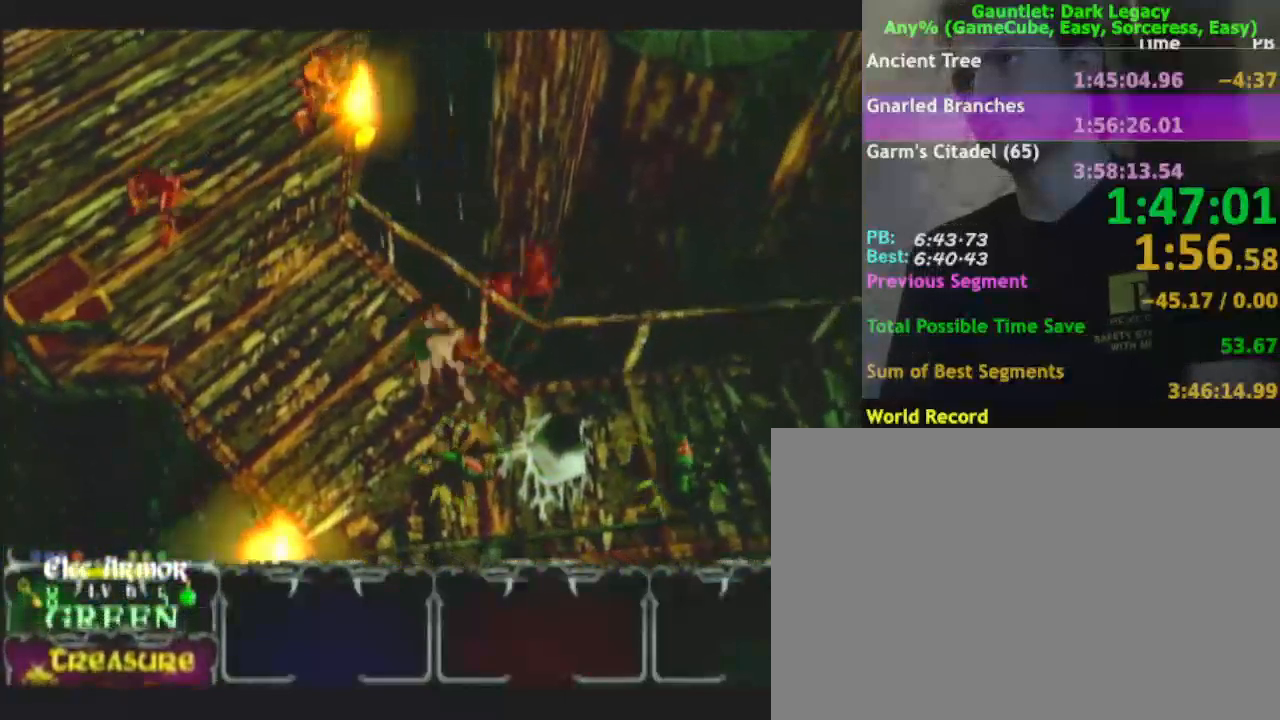
{"buttons": [], "left_stick": "down-right", "right_stick": "center", "events": [[83, "A", "down"], [233, "A", "up"]]}
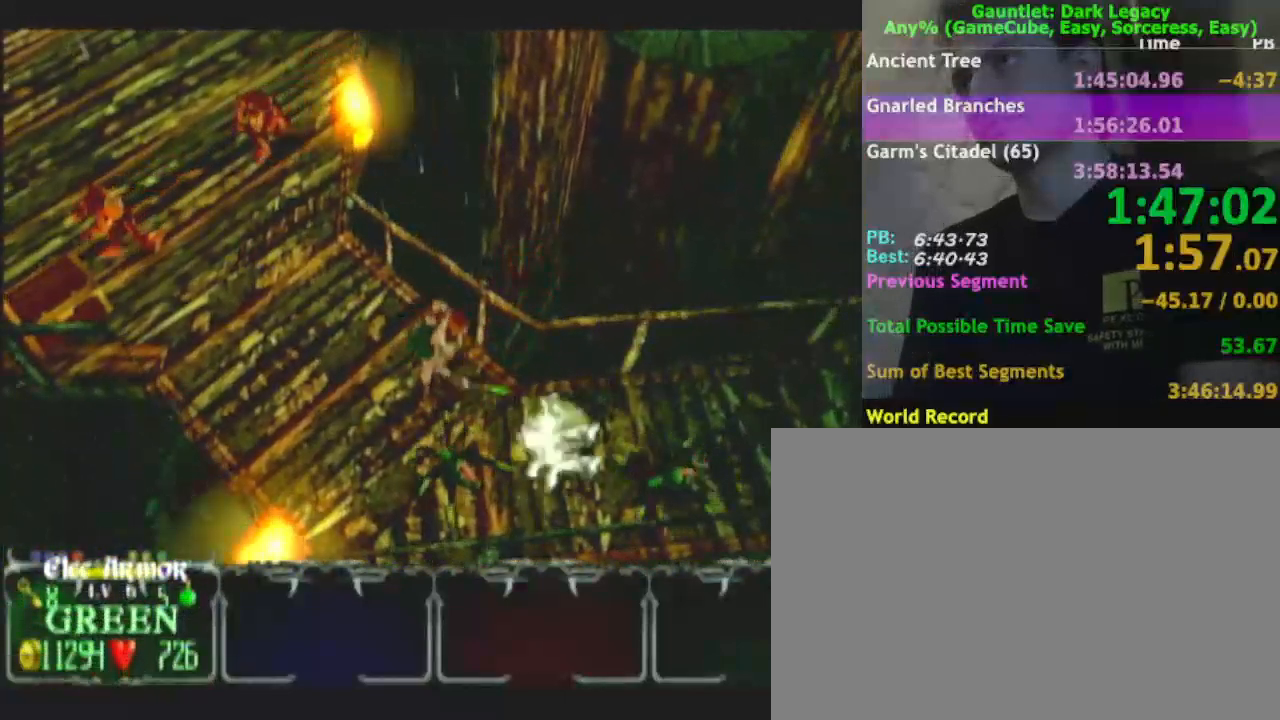
{"buttons": [], "left_stick": "down-right", "right_stick": "center", "events": [[200, "L1", "down"], [200, "left_stick", "right"], [317, "L1", "up"], [333, "left_stick", "down-right"]]}
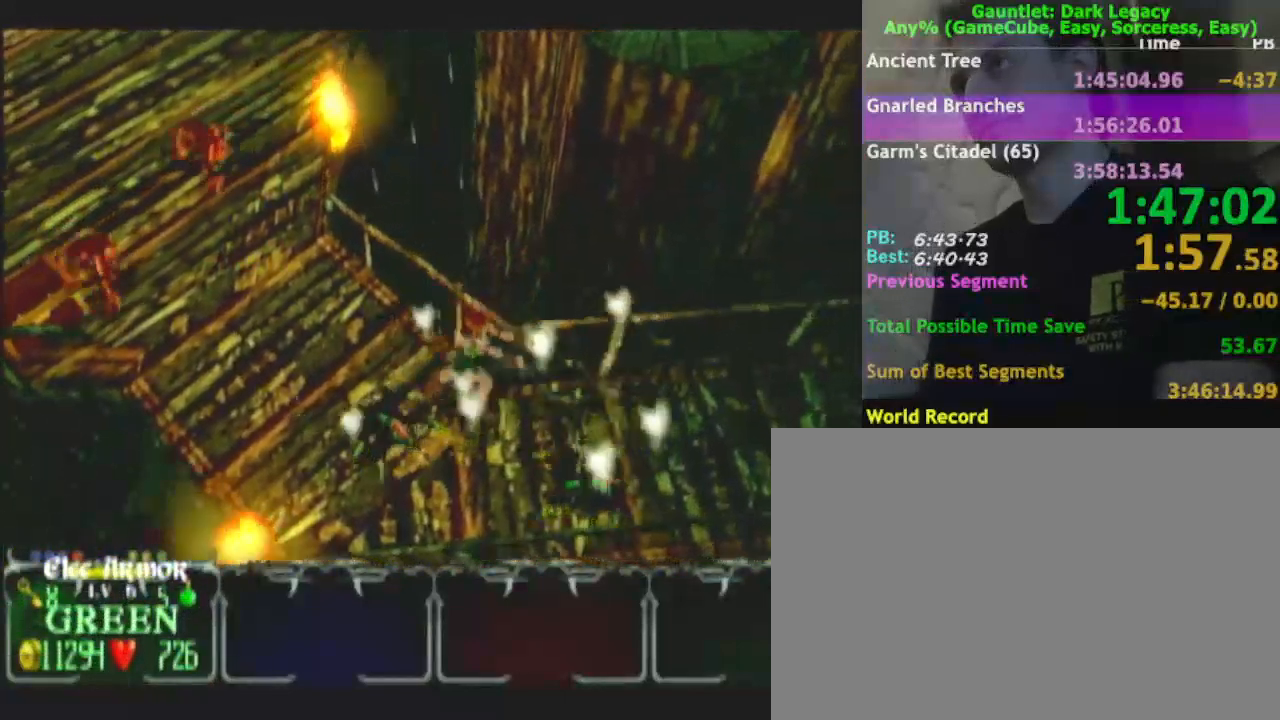
{"buttons": [], "left_stick": "right", "right_stick": "center", "events": [[133, "left_stick", "up-right"], [333, "left_stick", "right"]]}
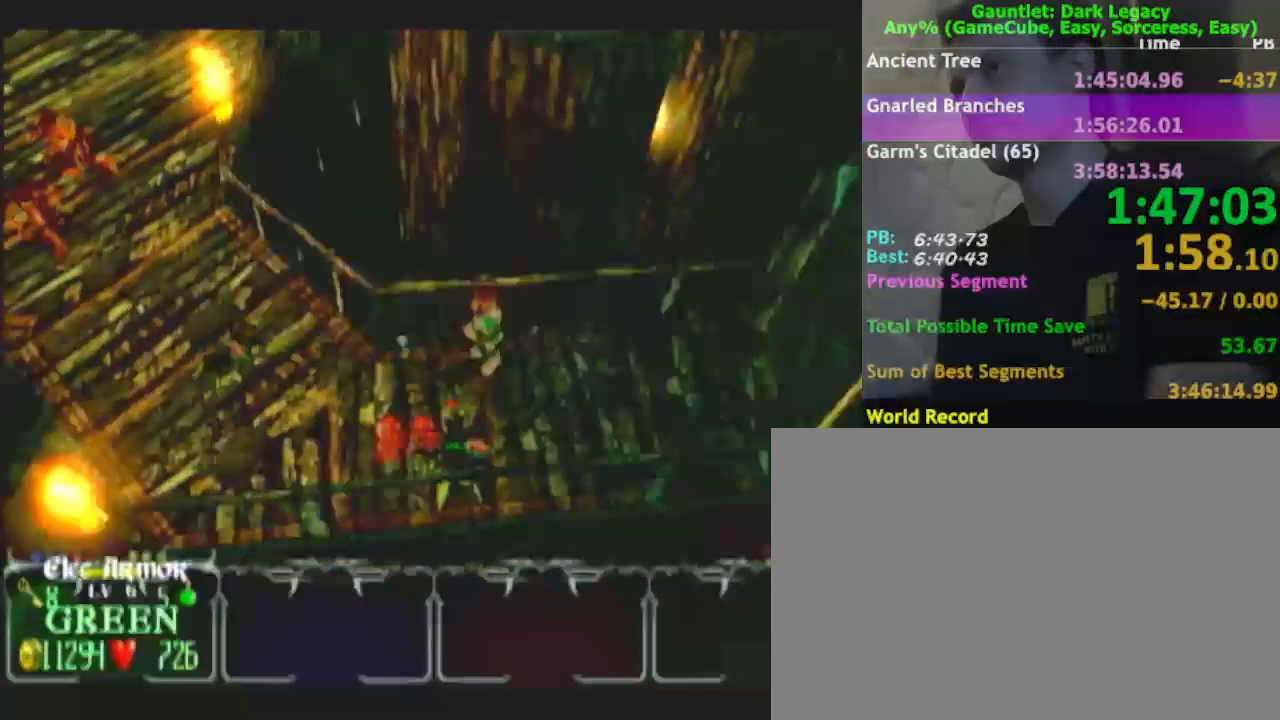
{"buttons": ["DPAD_UP"], "left_stick": "right", "right_stick": "center", "events": [[117, "DPAD_LEFT", "down"], [217, "DPAD_LEFT", "up"], [483, "DPAD_UP", "down"]]}
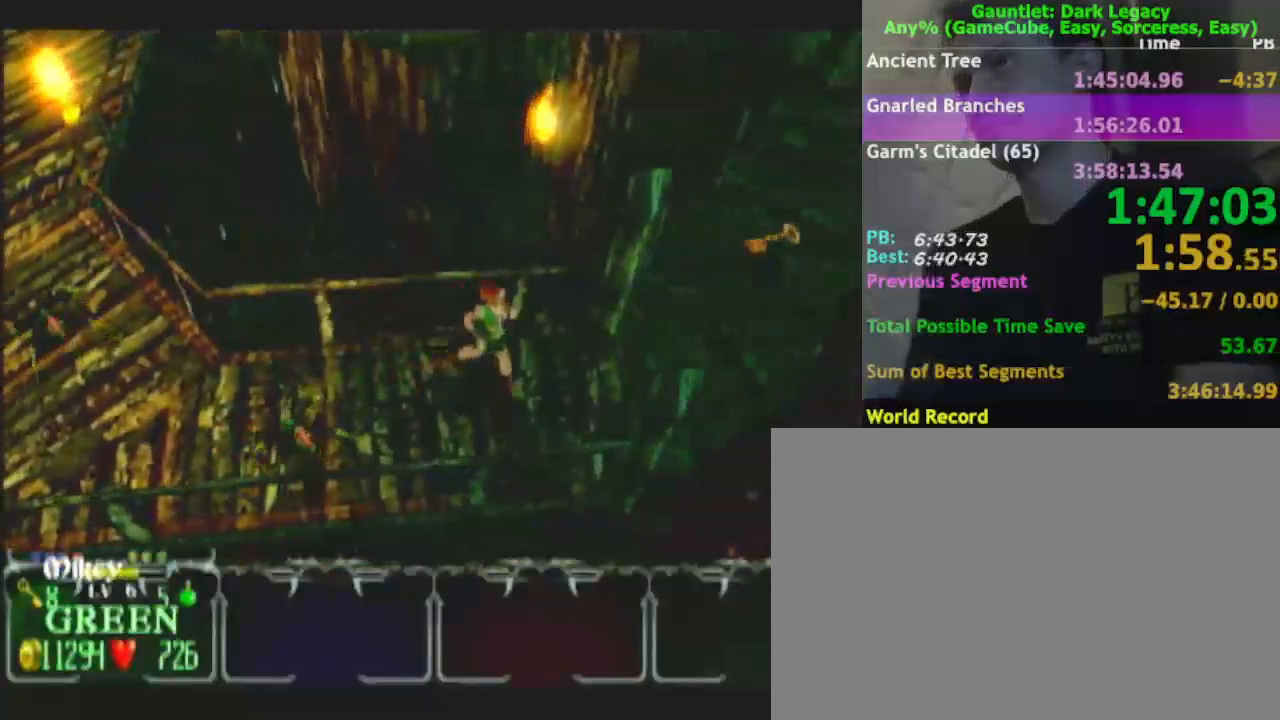
{"buttons": [], "left_stick": "right", "right_stick": "center", "events": [[100, "DPAD_UP", "up"], [333, "DPAD_UP", "down"], [417, "DPAD_UP", "up"]]}
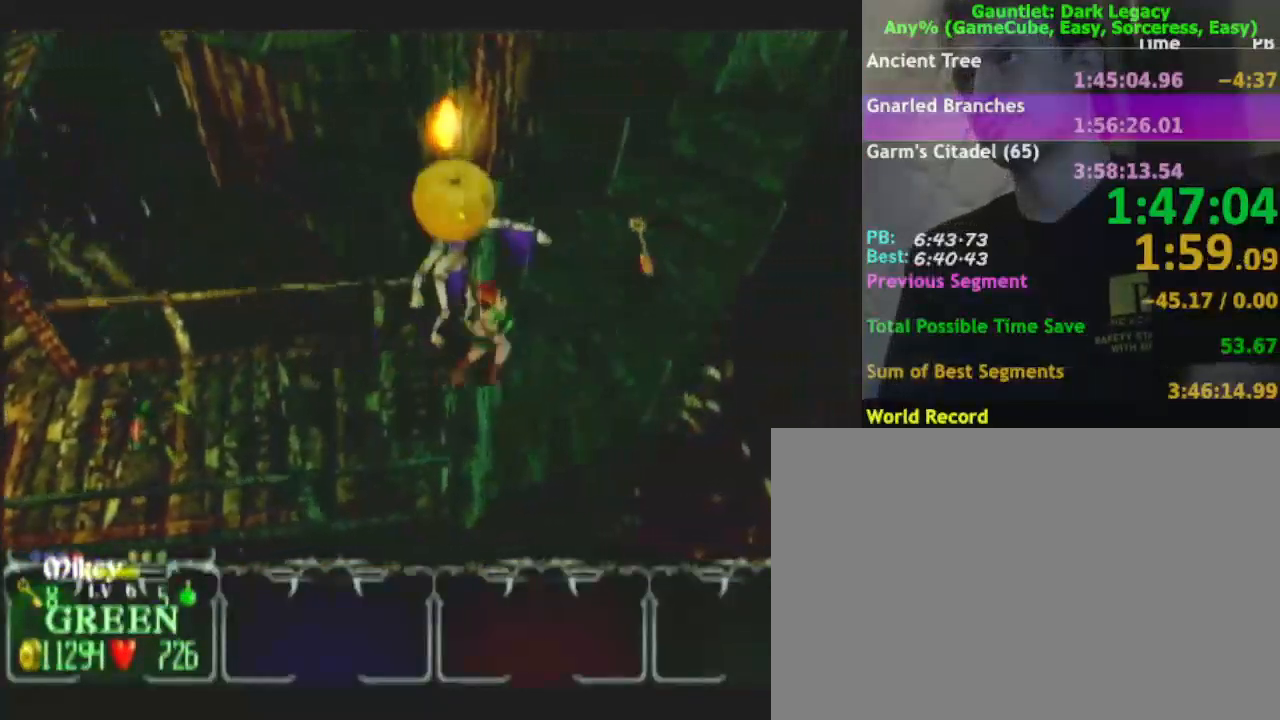
{"buttons": [], "left_stick": "up-right", "right_stick": "center"}
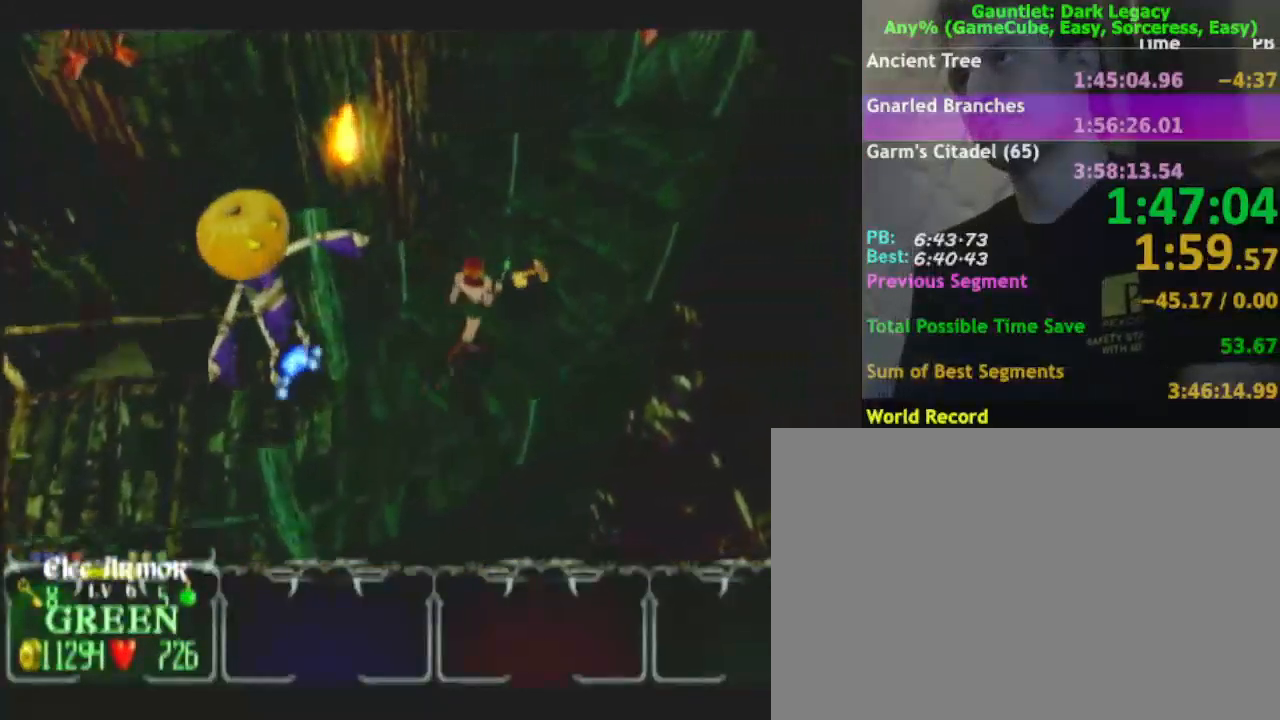
{"buttons": [], "left_stick": "up-right", "right_stick": "center", "events": []}